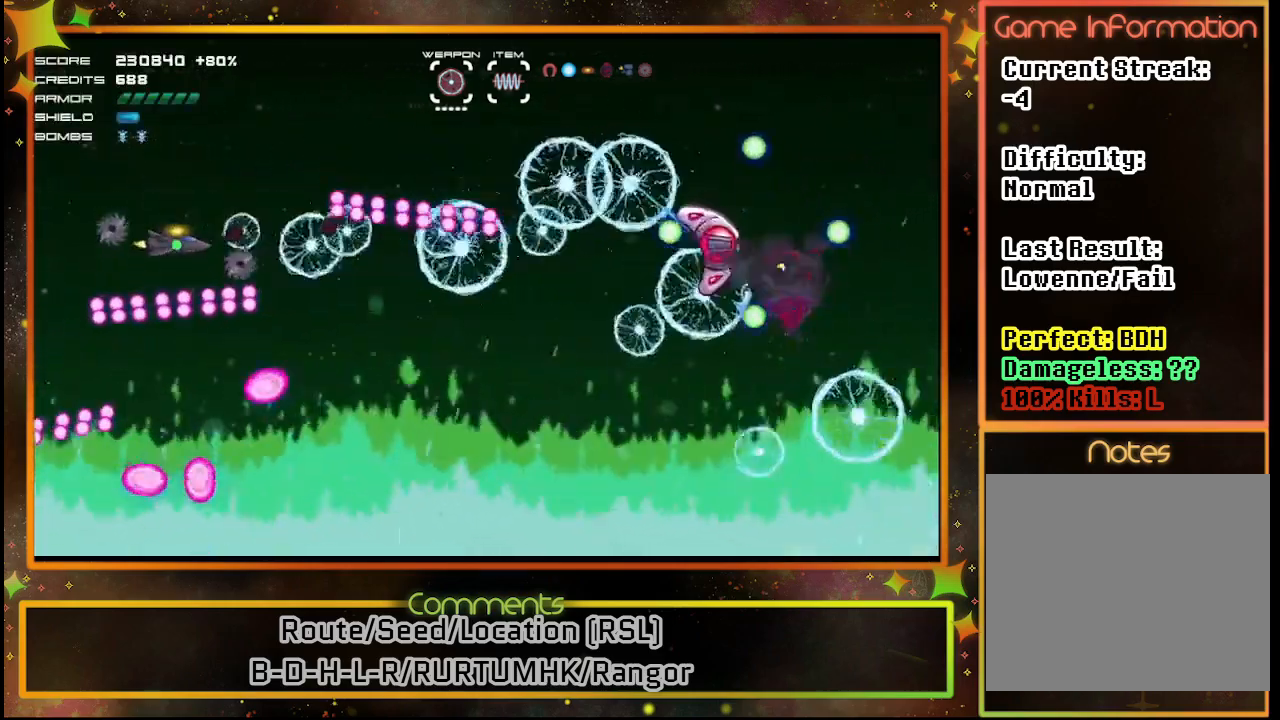
Gameplay with a controller (PlayStation layout); each line is a JSON object with the inputs held at the frame after it. "events" lists button and stick changes between this image and that frame as [ms after this image, input, new state], when the widget could be followed in between. Not read: R3 right_stick.
{"buttons": ["SQUARE", "DPAD_DOWN"], "left_stick": "center", "events": [[467, "DPAD_DOWN", "down"]]}
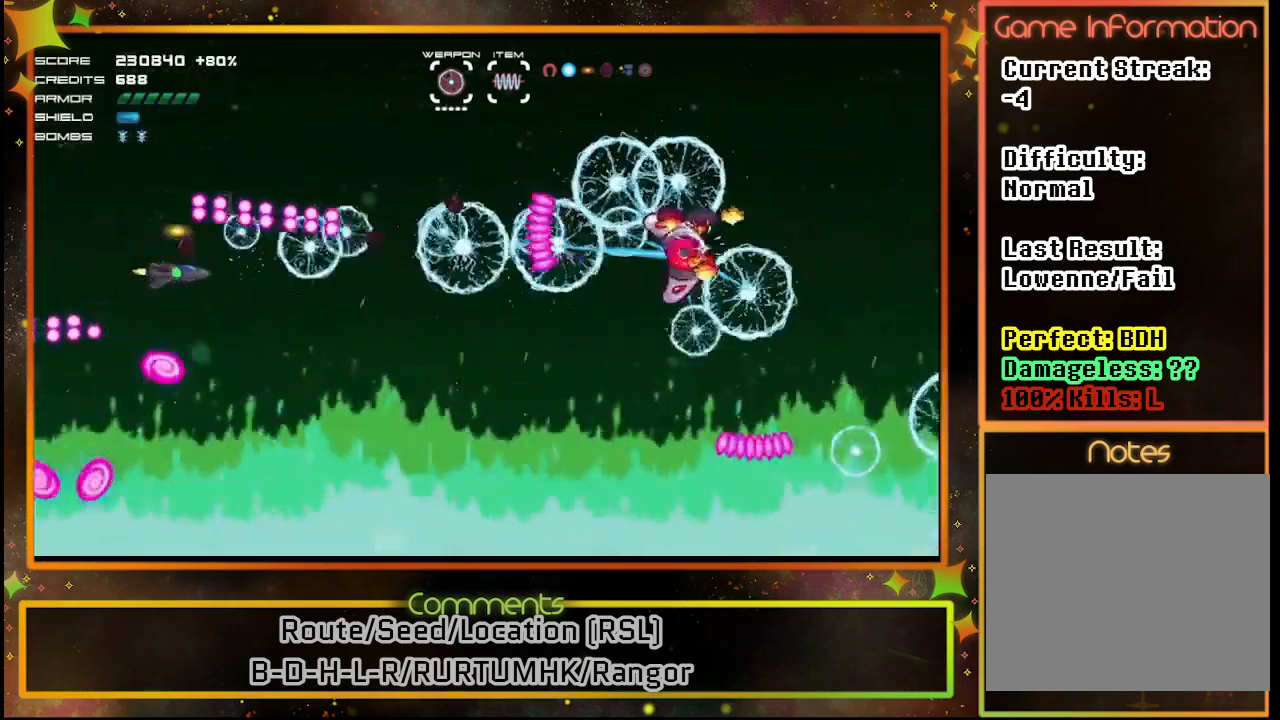
{"buttons": ["SQUARE", "DPAD_DOWN"], "left_stick": "center", "events": [[67, "DPAD_DOWN", "up"], [183, "DPAD_RIGHT", "down"], [300, "DPAD_DOWN", "down"], [317, "DPAD_RIGHT", "up"], [367, "DPAD_DOWN", "up"], [500, "DPAD_DOWN", "down"]]}
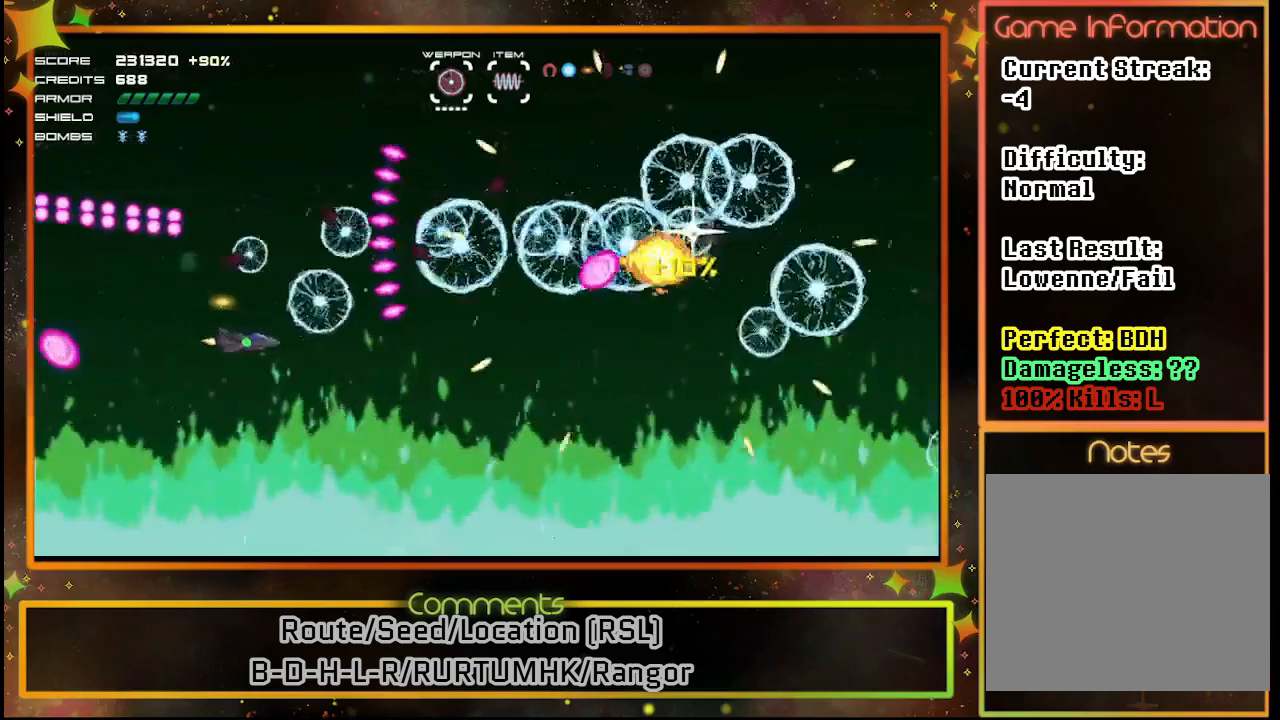
{"buttons": ["SQUARE", "DPAD_DOWN"], "left_stick": "center", "events": [[217, "DPAD_DOWN", "up"], [367, "DPAD_DOWN", "down"]]}
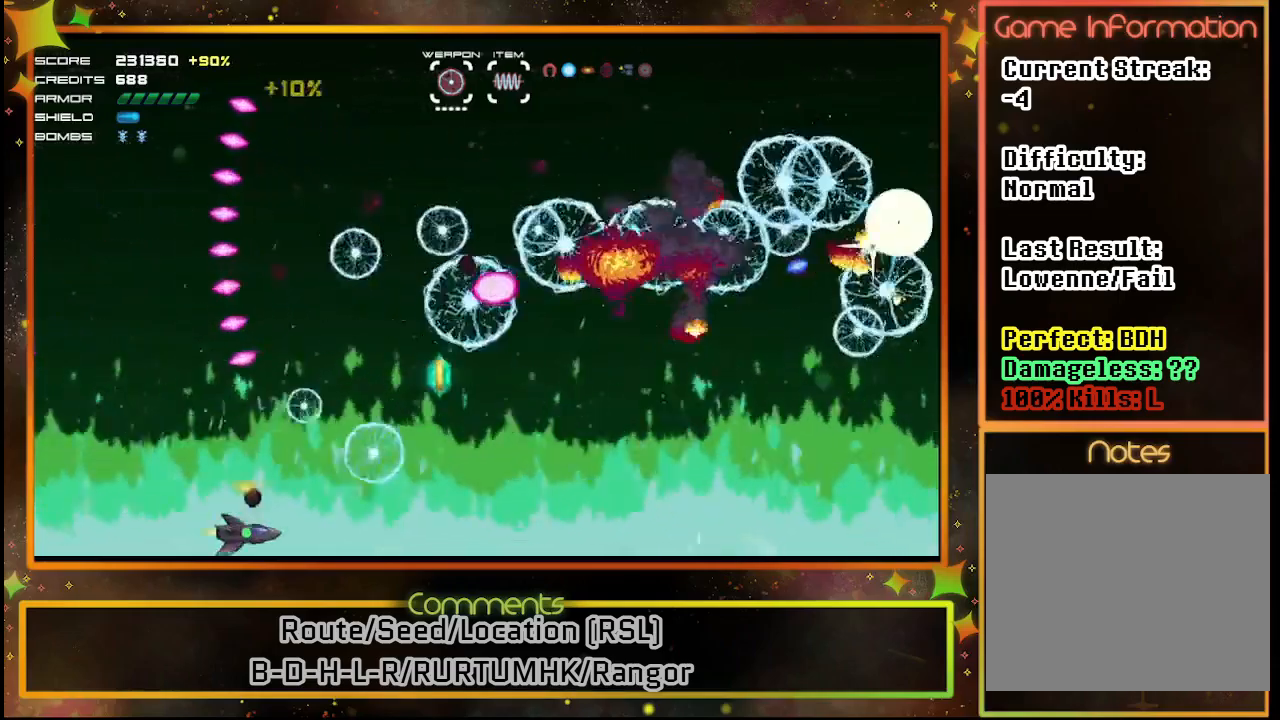
{"buttons": ["SQUARE", "DPAD_RIGHT"], "left_stick": "center", "events": [[17, "DPAD_DOWN", "up"], [83, "DPAD_RIGHT", "down"], [150, "DPAD_UP", "down"], [233, "DPAD_RIGHT", "up"], [300, "DPAD_UP", "up"], [467, "DPAD_RIGHT", "down"]]}
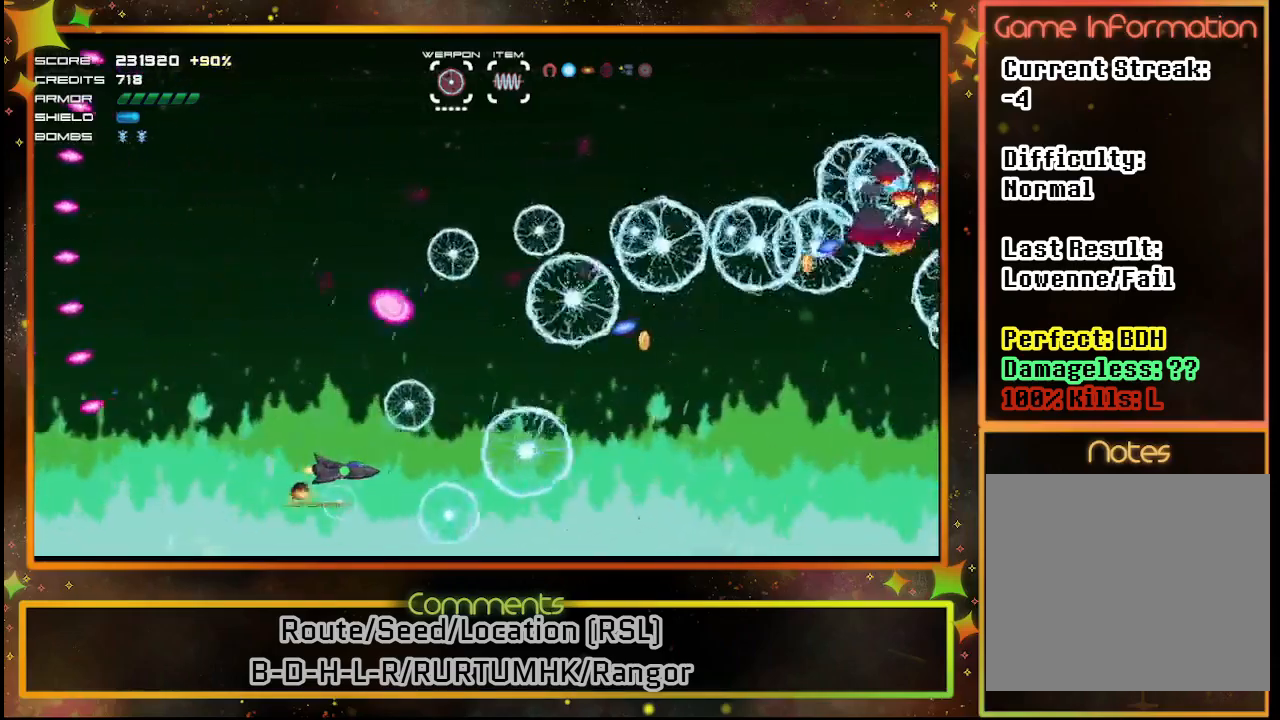
{"buttons": ["SQUARE", "DPAD_UP"], "left_stick": "center", "events": [[83, "DPAD_UP", "down"], [117, "DPAD_RIGHT", "up"], [150, "DPAD_UP", "up"], [433, "DPAD_UP", "down"]]}
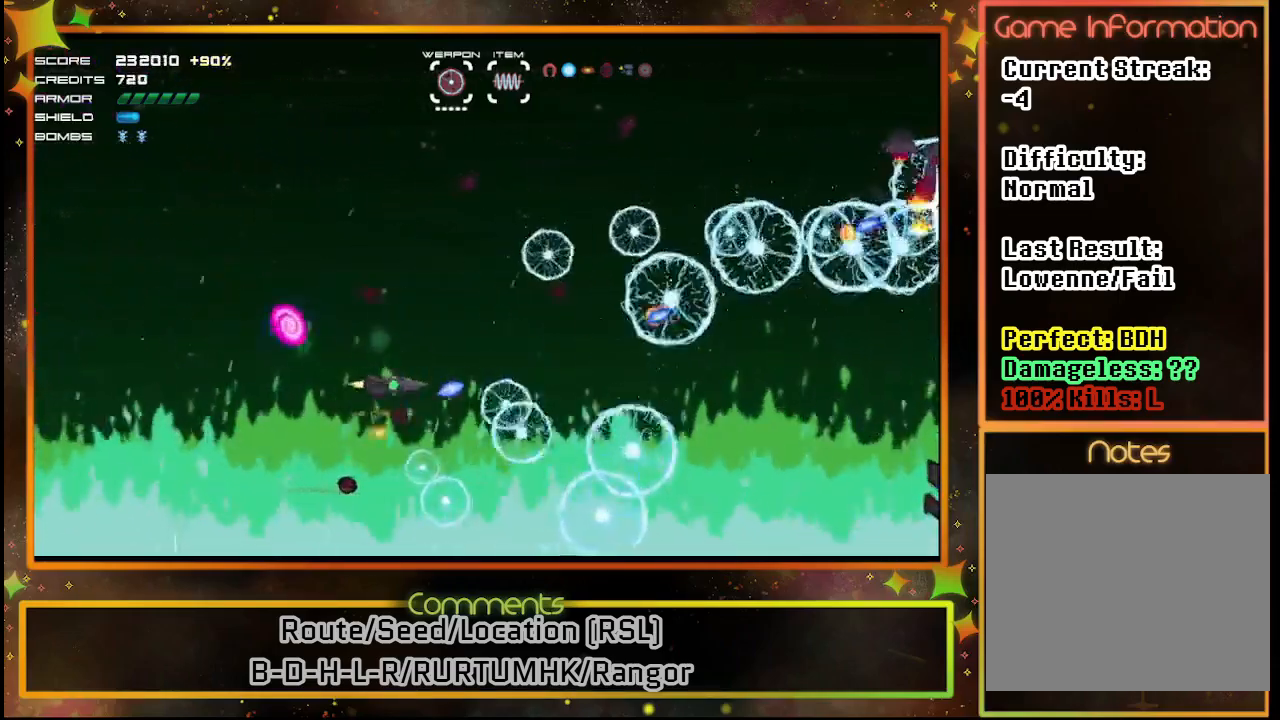
{"buttons": ["SQUARE"], "left_stick": "center", "events": [[133, "DPAD_UP", "up"]]}
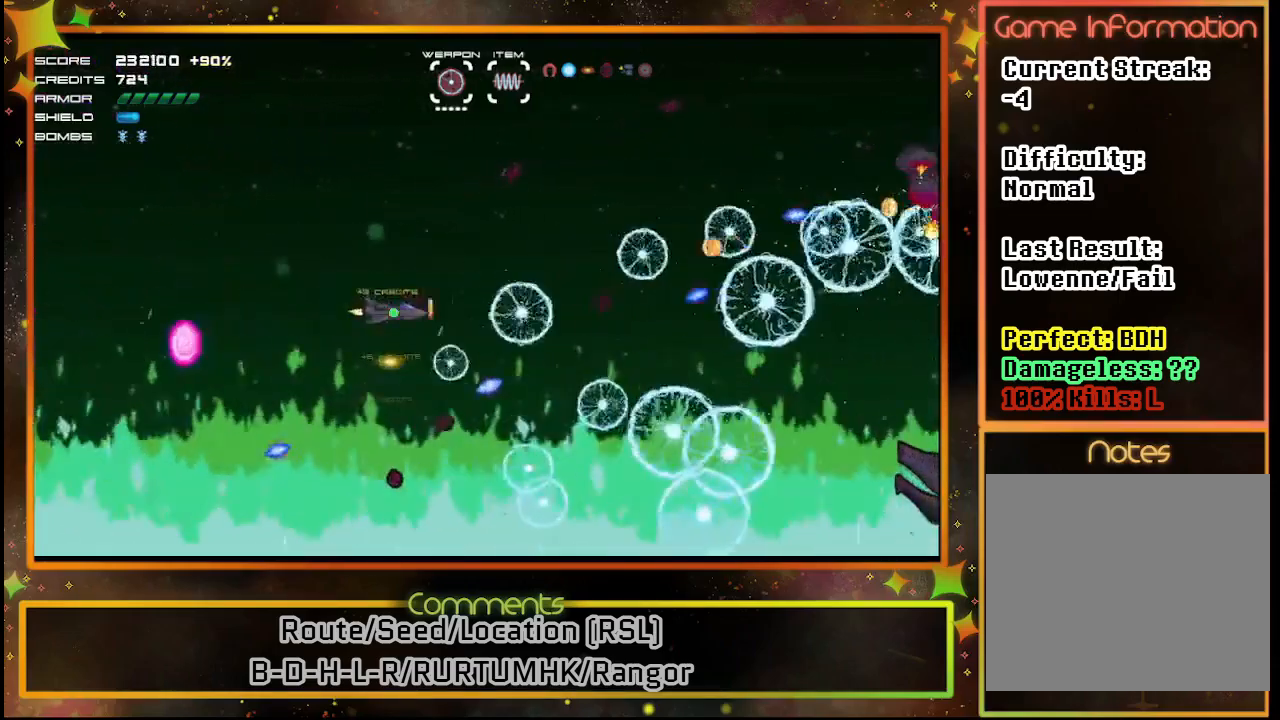
{"buttons": ["SQUARE", "DPAD_DOWN"], "left_stick": "center", "events": [[433, "DPAD_DOWN", "down"]]}
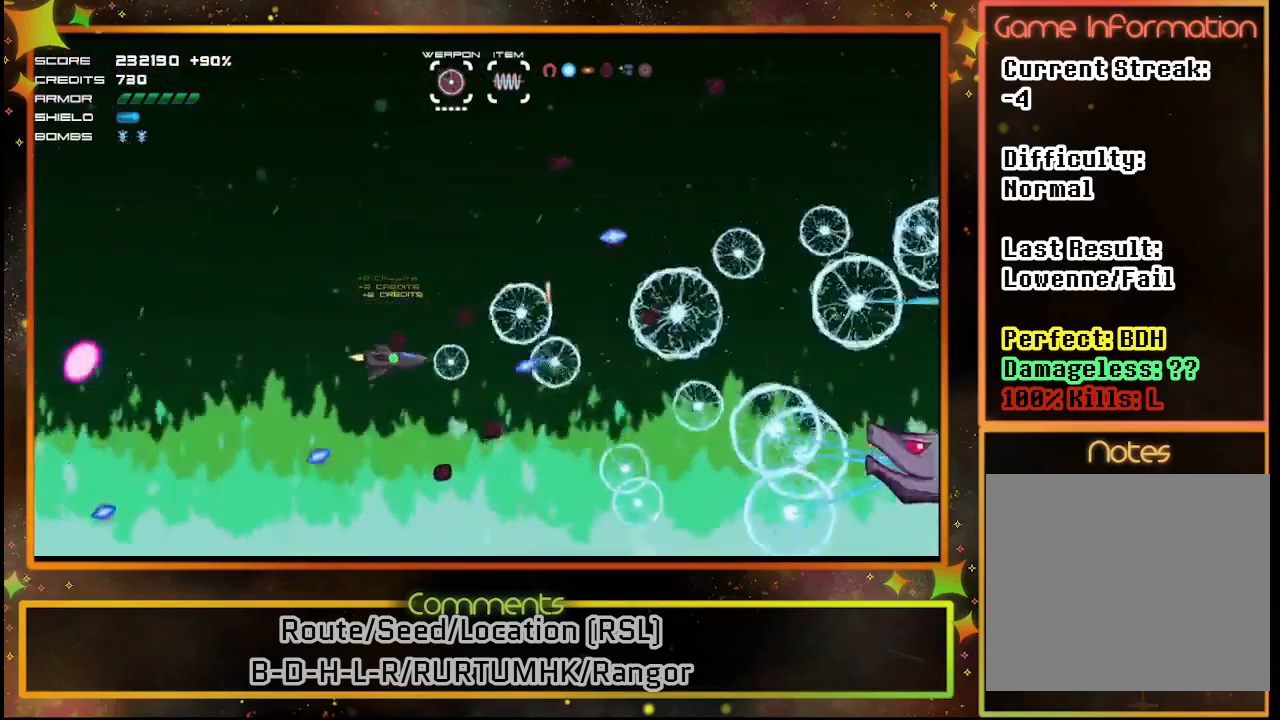
{"buttons": ["SQUARE"], "left_stick": "center", "events": [[167, "DPAD_DOWN", "up"]]}
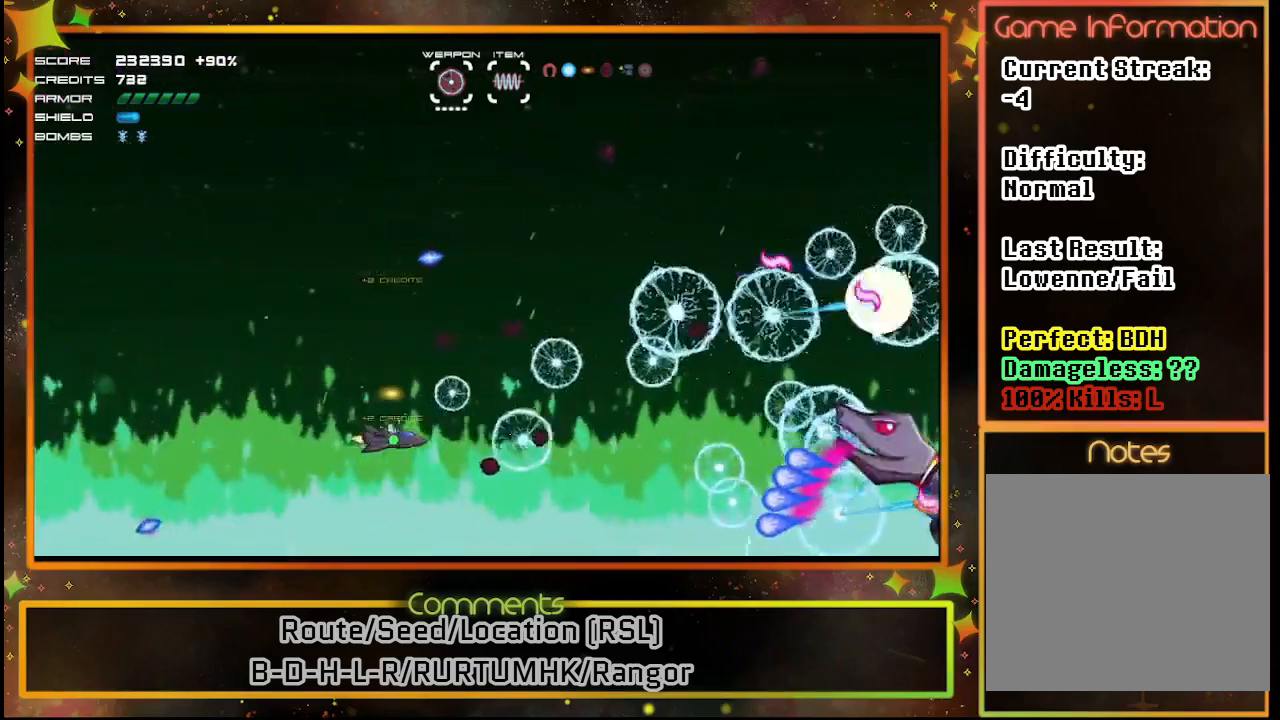
{"buttons": ["SQUARE", "DPAD_UP"], "left_stick": "center", "events": [[83, "DPAD_DOWN", "down"], [250, "DPAD_DOWN", "up"], [467, "DPAD_UP", "down"]]}
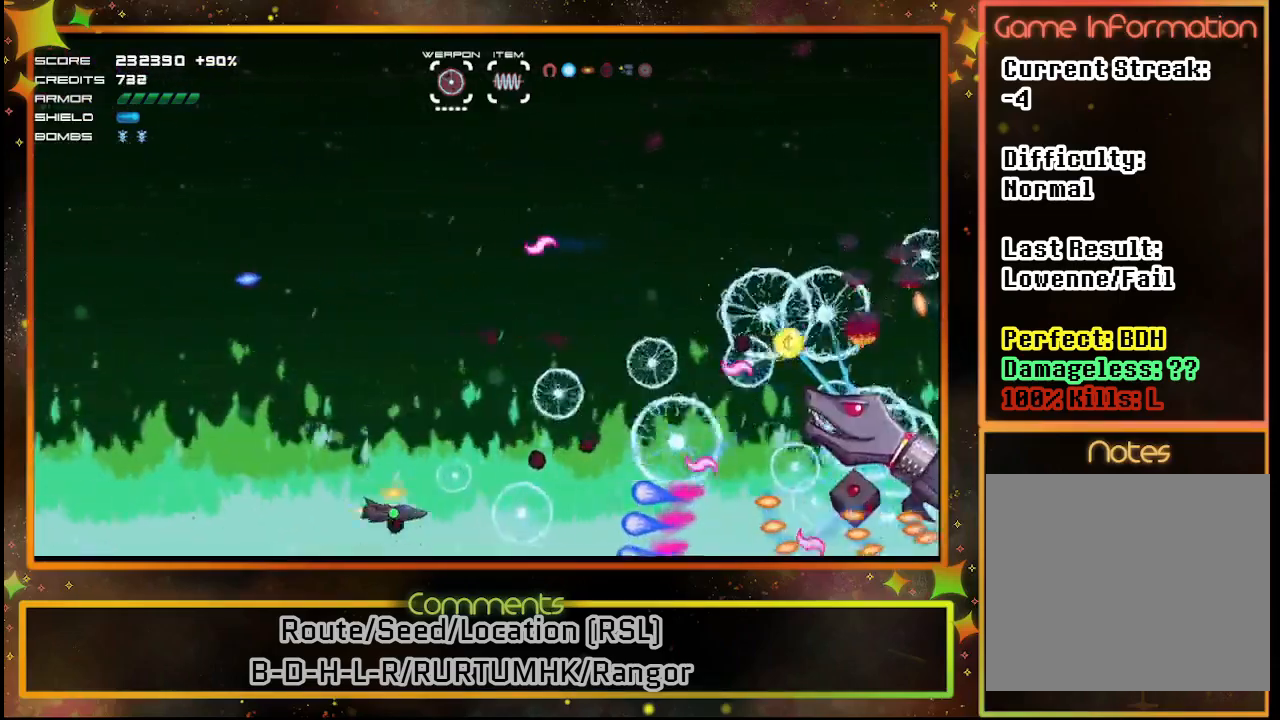
{"buttons": ["SQUARE", "DPAD_LEFT"], "left_stick": "center", "events": [[167, "DPAD_UP", "up"], [400, "DPAD_LEFT", "down"]]}
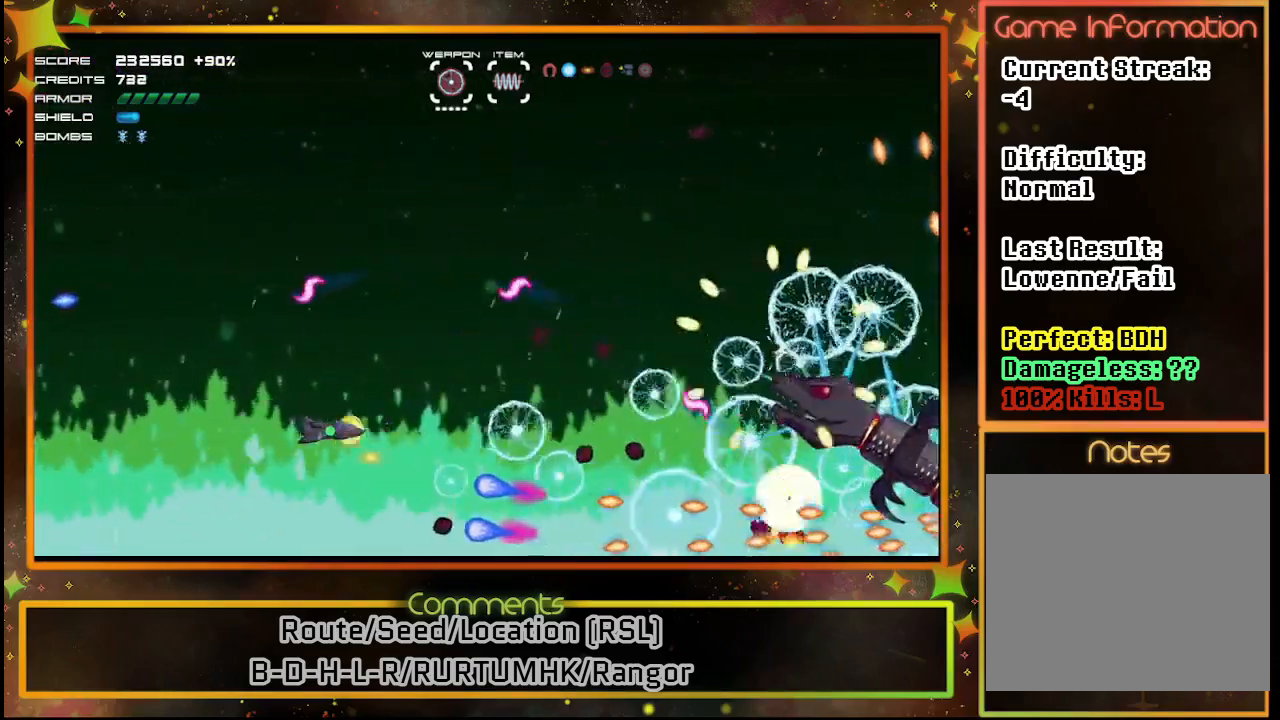
{"buttons": ["SQUARE", "DPAD_UP"], "left_stick": "center", "events": [[67, "DPAD_LEFT", "up"], [283, "DPAD_LEFT", "down"], [417, "DPAD_UP", "down"], [483, "DPAD_LEFT", "up"]]}
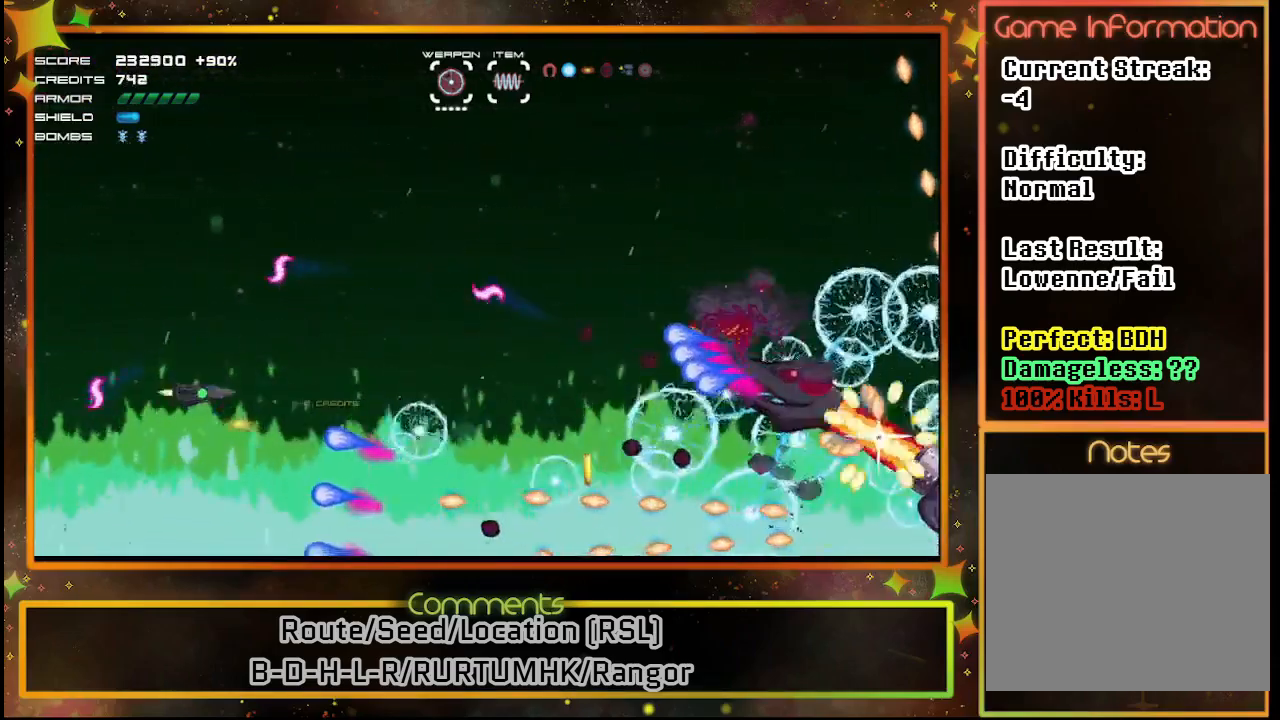
{"buttons": ["SQUARE", "DPAD_UP"], "left_stick": "center", "events": [[117, "DPAD_UP", "up"], [200, "DPAD_RIGHT", "down"], [250, "DPAD_RIGHT", "up"], [483, "DPAD_UP", "down"]]}
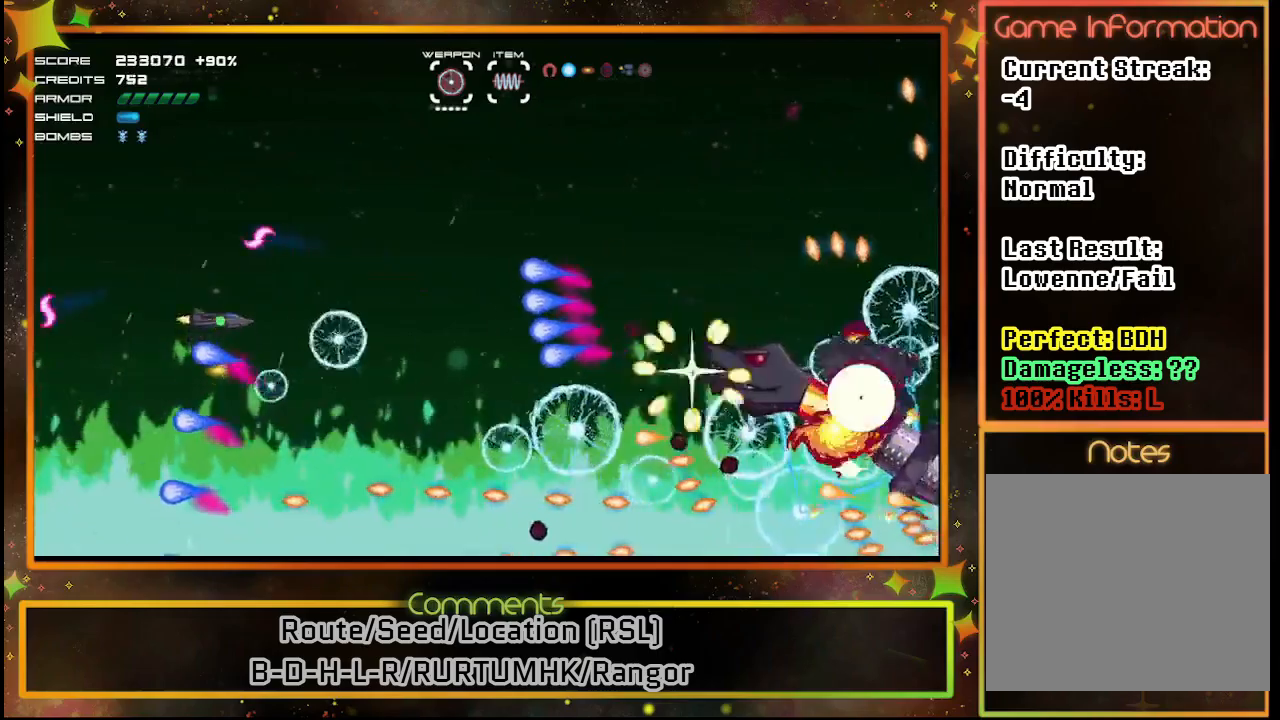
{"buttons": ["SQUARE"], "left_stick": "center", "events": [[117, "DPAD_UP", "up"], [250, "DPAD_DOWN", "down"], [350, "DPAD_DOWN", "up"]]}
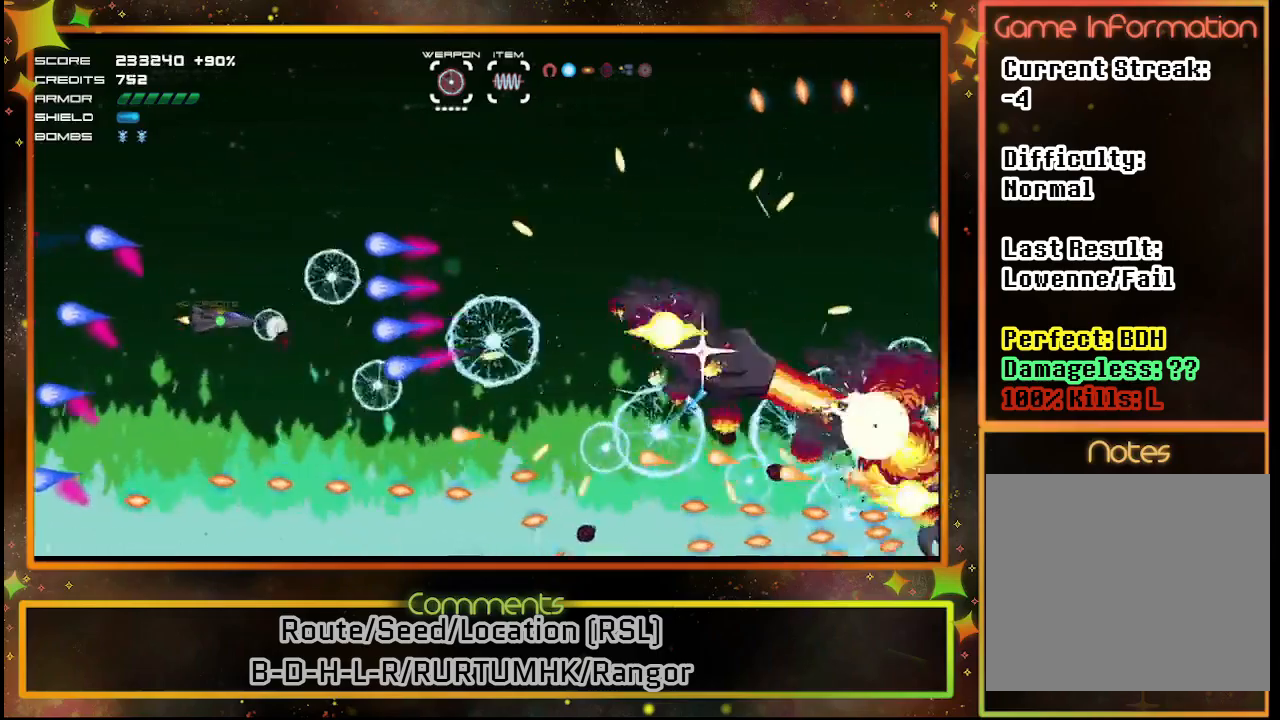
{"buttons": ["SQUARE", "DPAD_UP", "DPAD_LEFT"], "left_stick": "center", "events": [[50, "DPAD_DOWN", "down"], [200, "DPAD_DOWN", "up"], [367, "DPAD_LEFT", "down"], [483, "DPAD_UP", "down"]]}
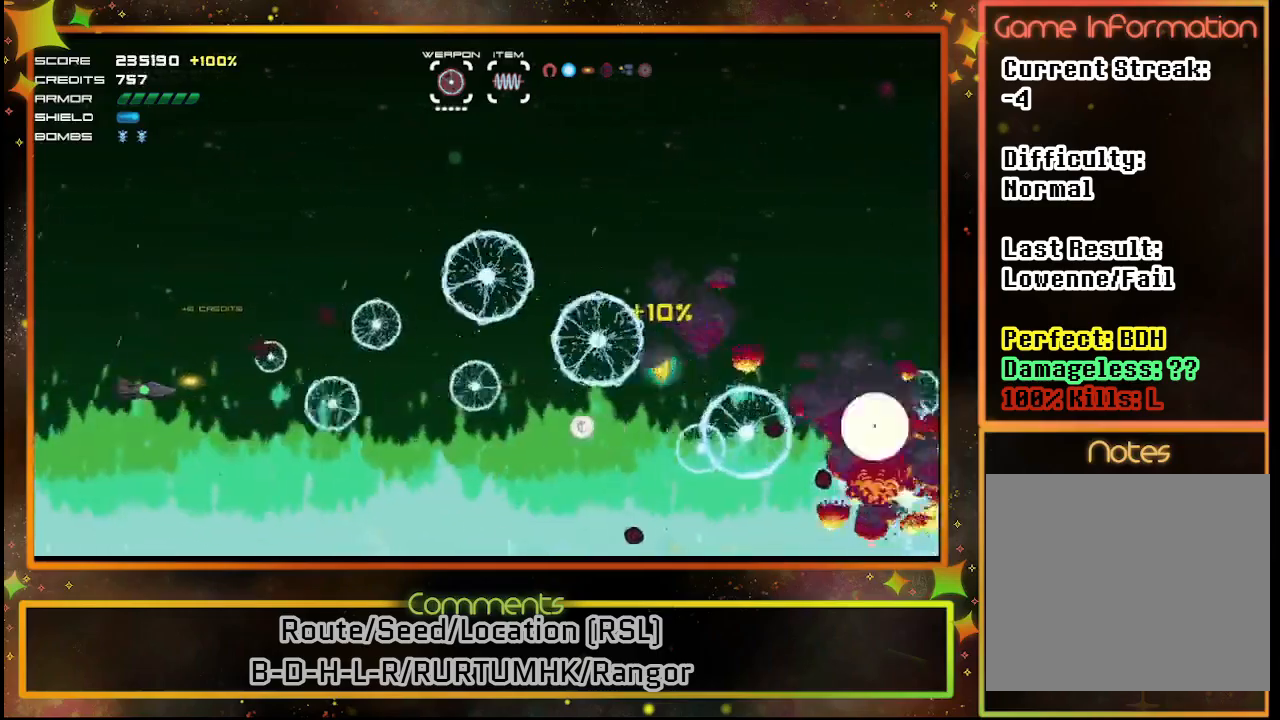
{"buttons": ["SQUARE", "DPAD_DOWN"], "left_stick": "center", "events": [[17, "DPAD_LEFT", "up"], [167, "DPAD_UP", "up"], [217, "DPAD_RIGHT", "down"], [383, "DPAD_DOWN", "down"], [483, "DPAD_RIGHT", "up"]]}
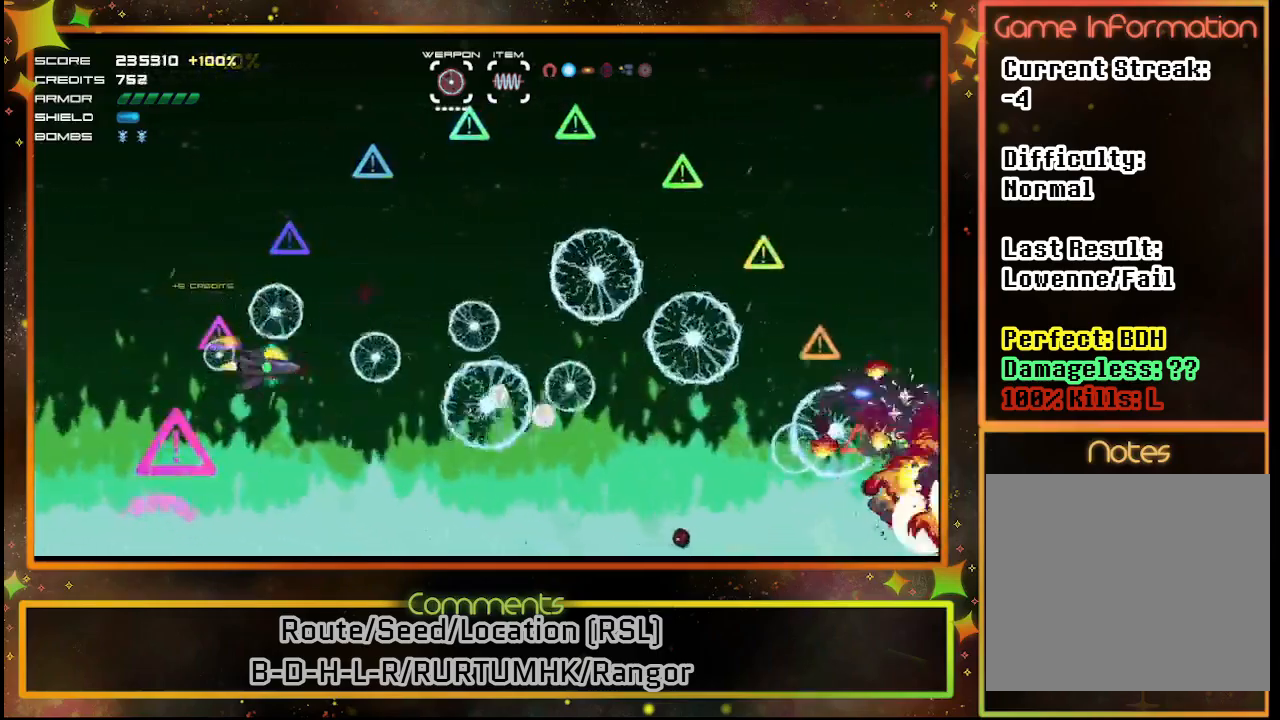
{"buttons": ["SQUARE"], "left_stick": "center", "events": [[33, "DPAD_DOWN", "up"], [83, "DPAD_RIGHT", "down"], [100, "DPAD_DOWN", "down"], [117, "DPAD_DOWN", "up"], [500, "DPAD_RIGHT", "up"]]}
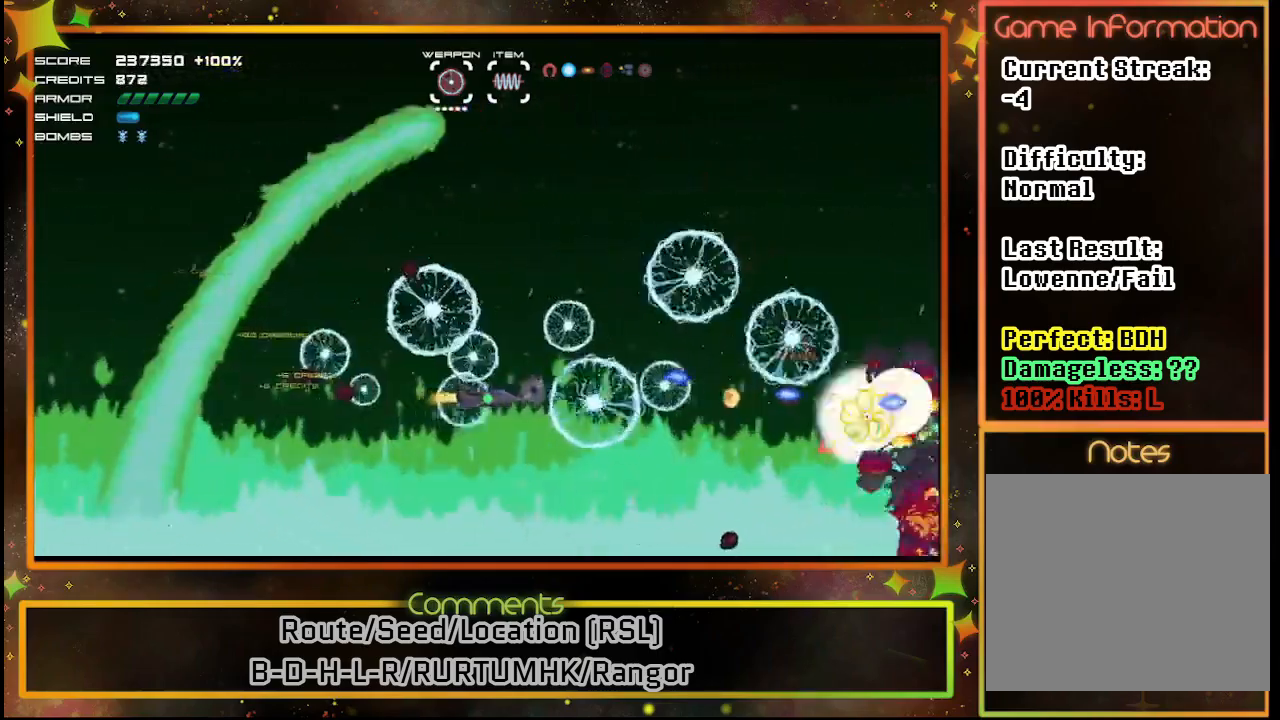
{"buttons": ["SQUARE"], "left_stick": "center", "events": []}
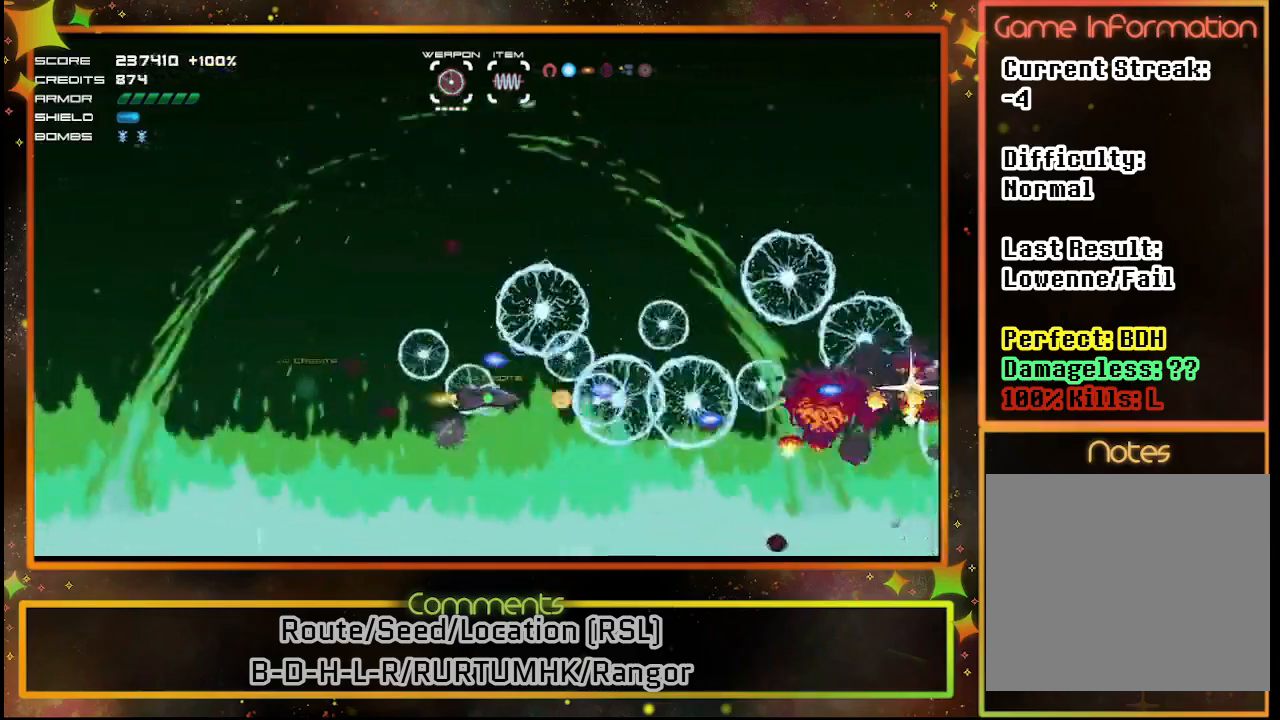
{"buttons": ["SQUARE", "DPAD_DOWN"], "left_stick": "center", "events": [[33, "DPAD_LEFT", "down"], [333, "DPAD_LEFT", "up"], [400, "DPAD_DOWN", "down"]]}
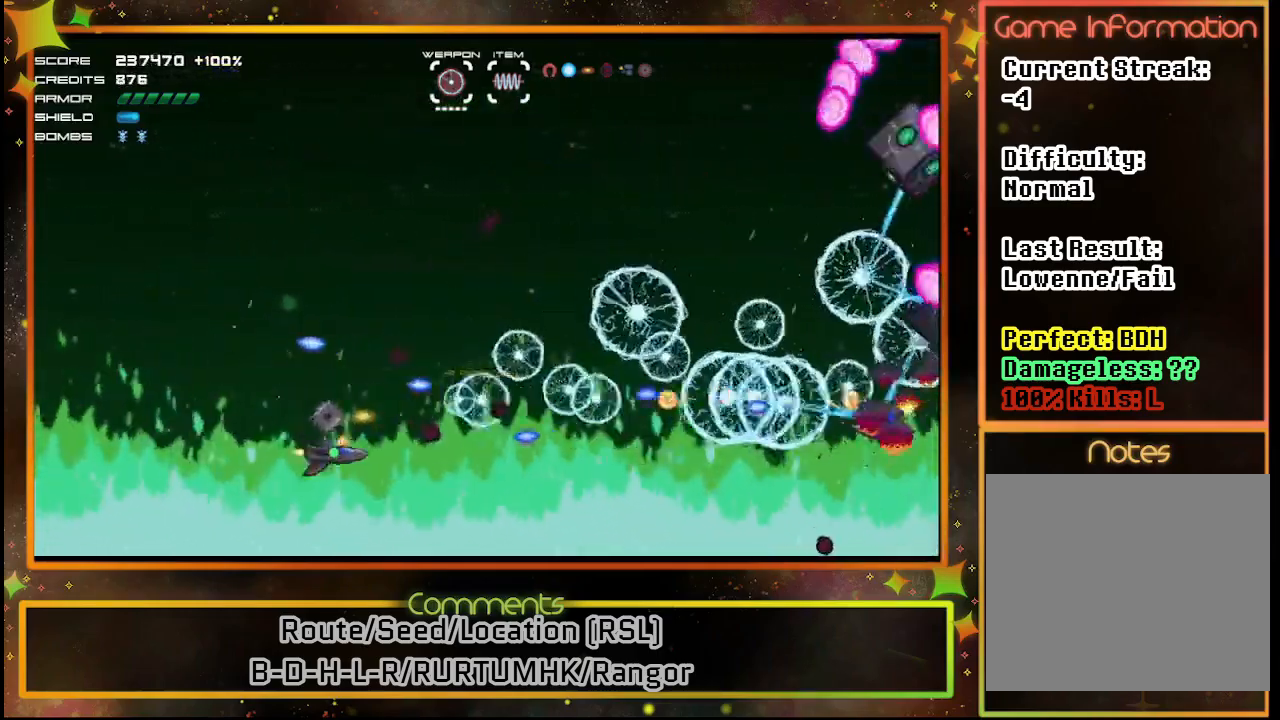
{"buttons": ["SQUARE"], "left_stick": "center", "events": [[33, "DPAD_DOWN", "up"], [283, "DPAD_LEFT", "down"], [467, "DPAD_LEFT", "up"]]}
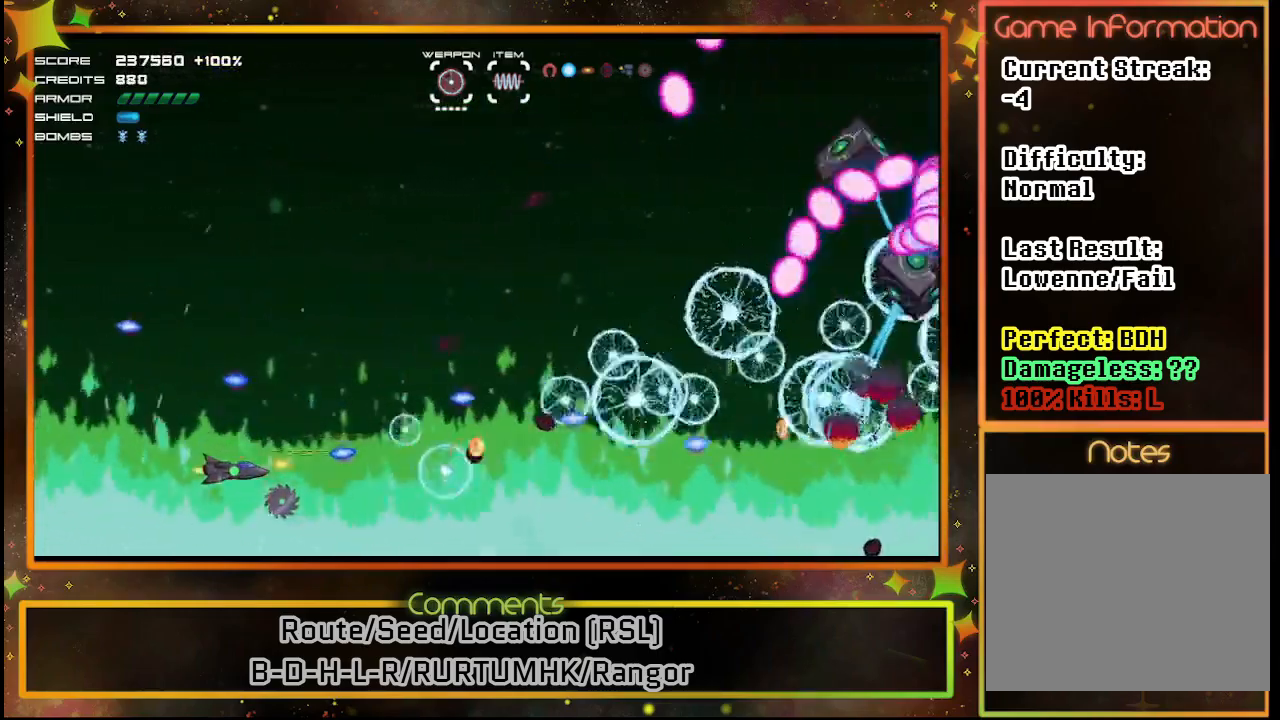
{"buttons": ["SQUARE"], "left_stick": "center", "events": [[67, "DPAD_UP", "down"], [400, "DPAD_UP", "up"]]}
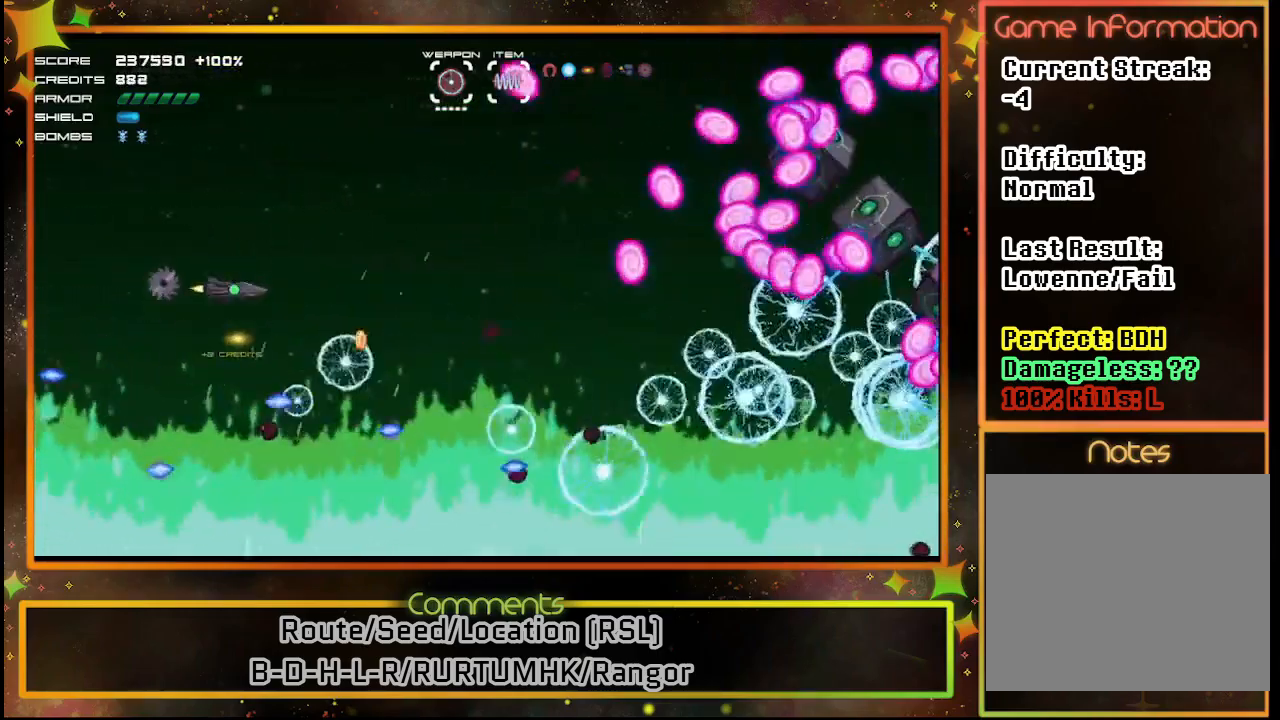
{"buttons": ["SQUARE"], "left_stick": "center", "events": [[133, "DPAD_RIGHT", "down"], [267, "DPAD_DOWN", "down"], [317, "DPAD_RIGHT", "up"], [400, "DPAD_DOWN", "up"]]}
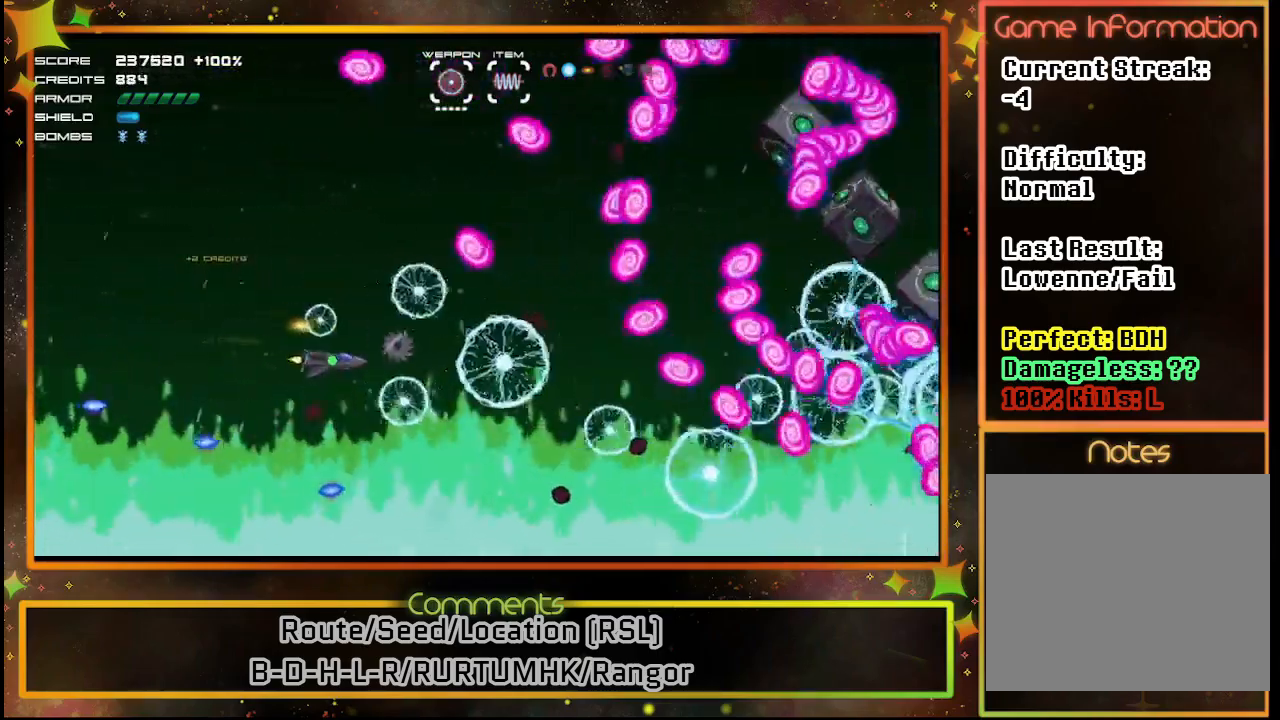
{"buttons": ["SQUARE"], "left_stick": "center", "events": [[250, "DPAD_RIGHT", "down"], [383, "DPAD_RIGHT", "up"]]}
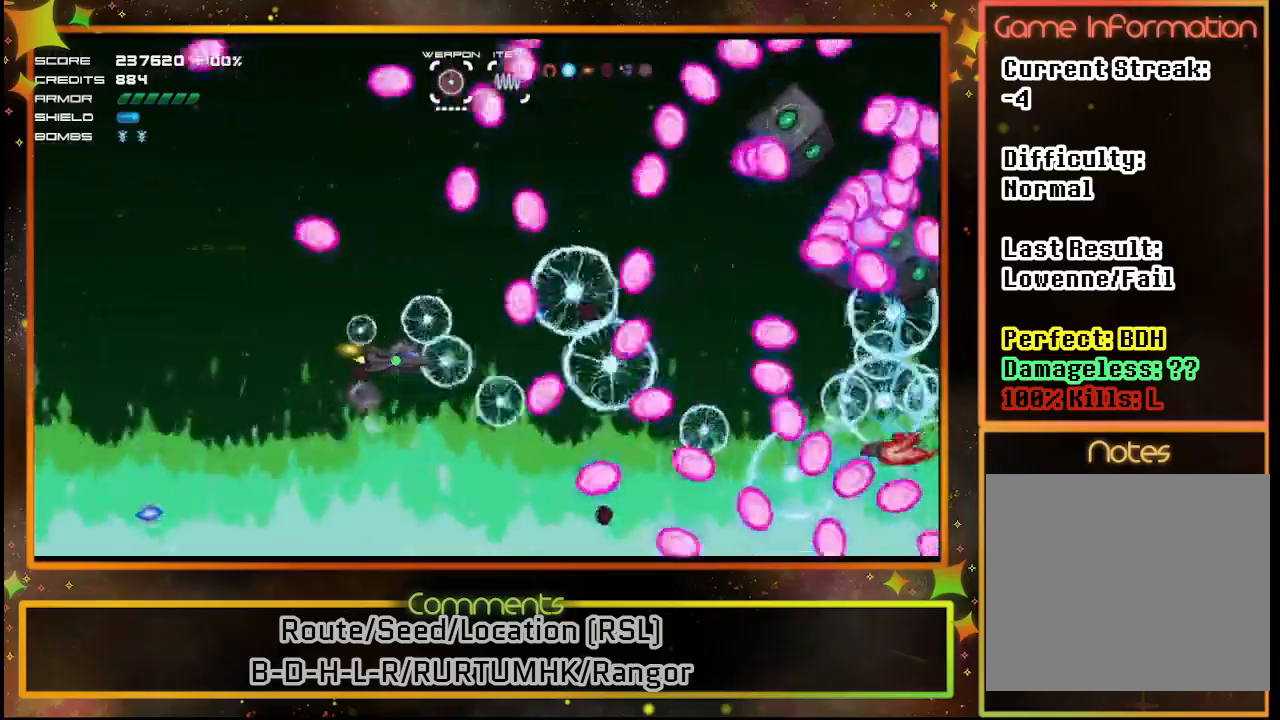
{"buttons": ["SQUARE"], "left_stick": "center", "events": [[117, "DPAD_LEFT", "down"], [233, "DPAD_UP", "down"], [300, "DPAD_LEFT", "up"], [317, "DPAD_UP", "up"]]}
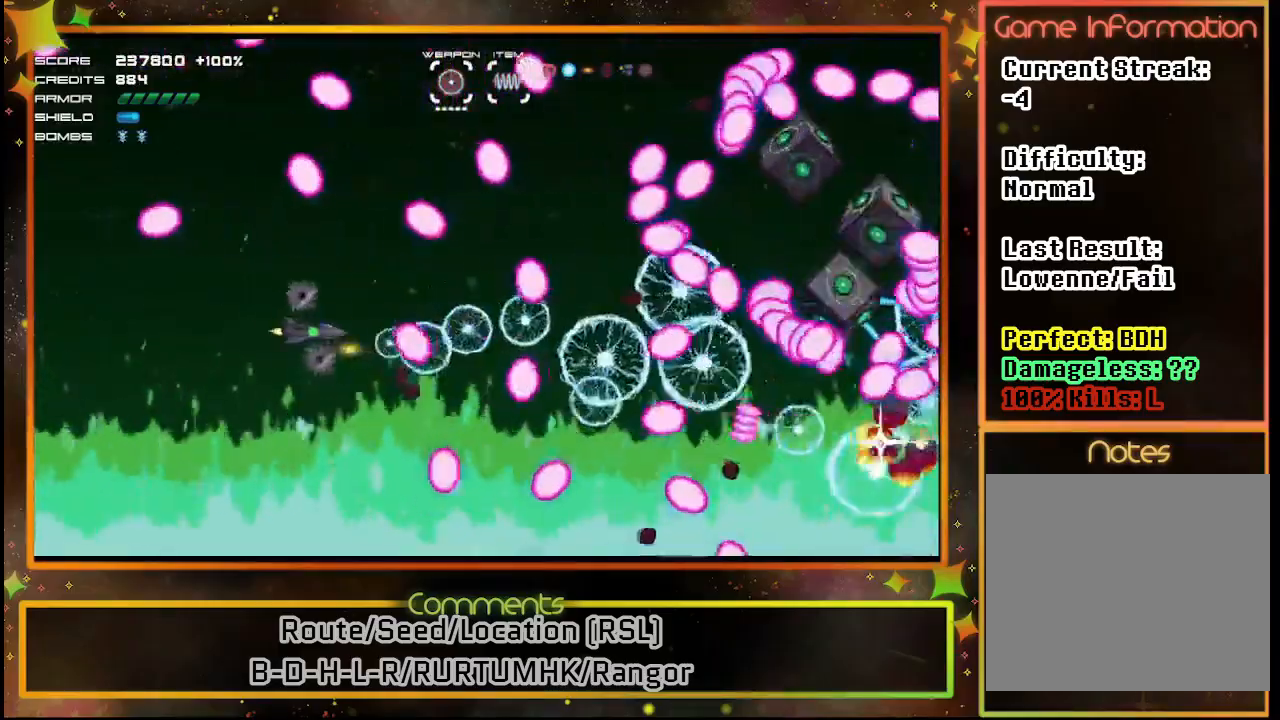
{"buttons": ["SQUARE"], "left_stick": "center", "events": [[50, "DPAD_UP", "down"], [117, "DPAD_LEFT", "down"], [117, "DPAD_UP", "up"], [133, "DPAD_LEFT", "up"], [233, "DPAD_LEFT", "down"], [400, "DPAD_LEFT", "up"]]}
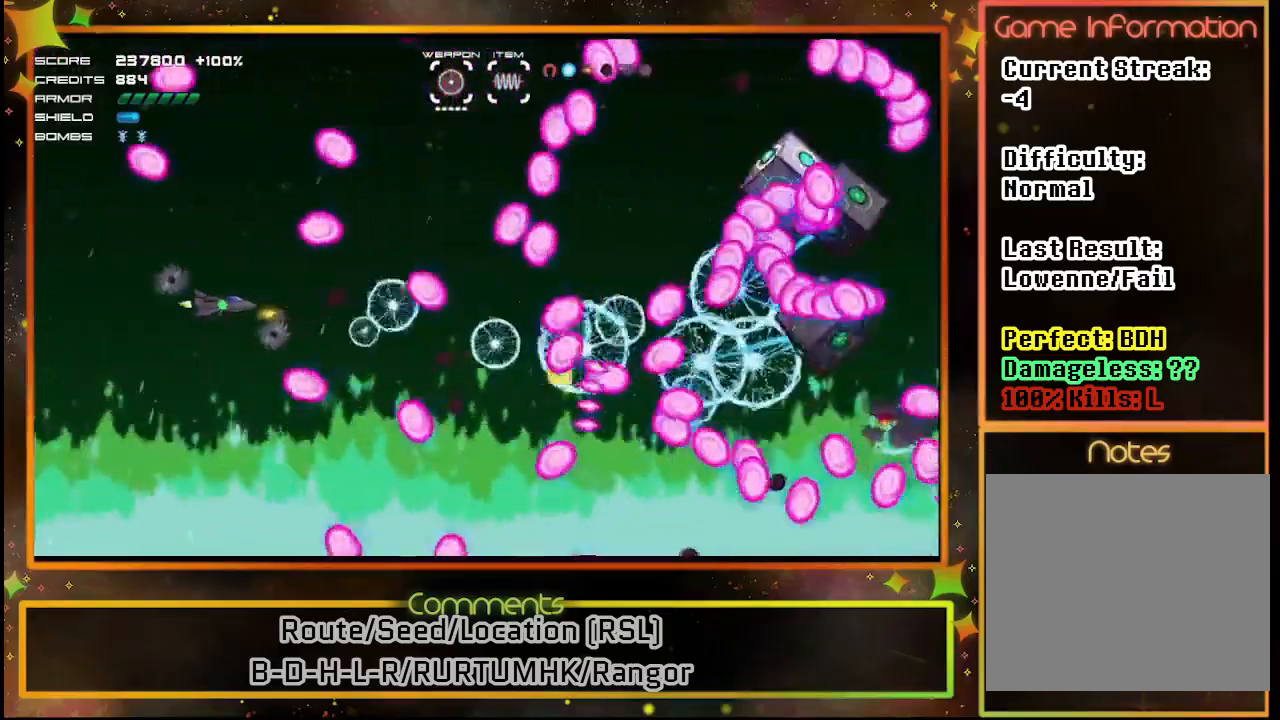
{"buttons": ["SQUARE"], "left_stick": "center", "events": [[383, "DPAD_DOWN", "down"], [500, "DPAD_DOWN", "up"]]}
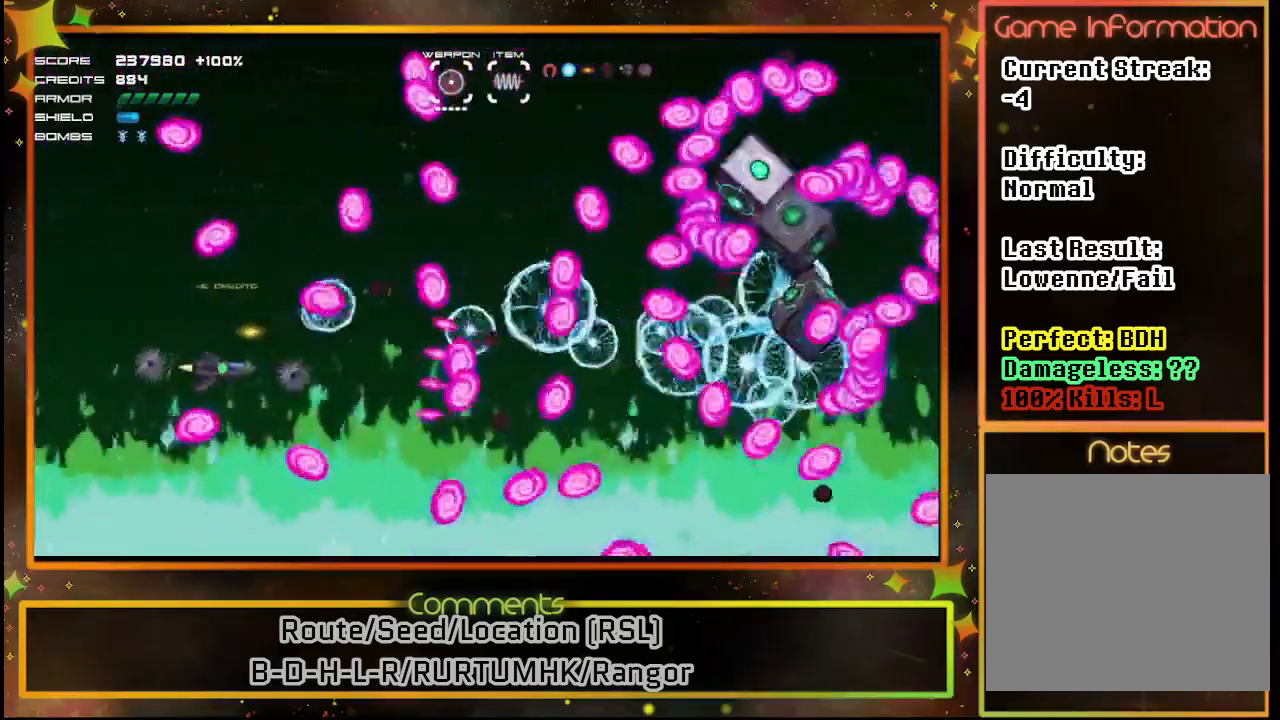
{"buttons": ["SQUARE", "DPAD_DOWN"], "left_stick": "center", "events": [[167, "DPAD_LEFT", "down"], [300, "DPAD_LEFT", "up"], [483, "DPAD_DOWN", "down"]]}
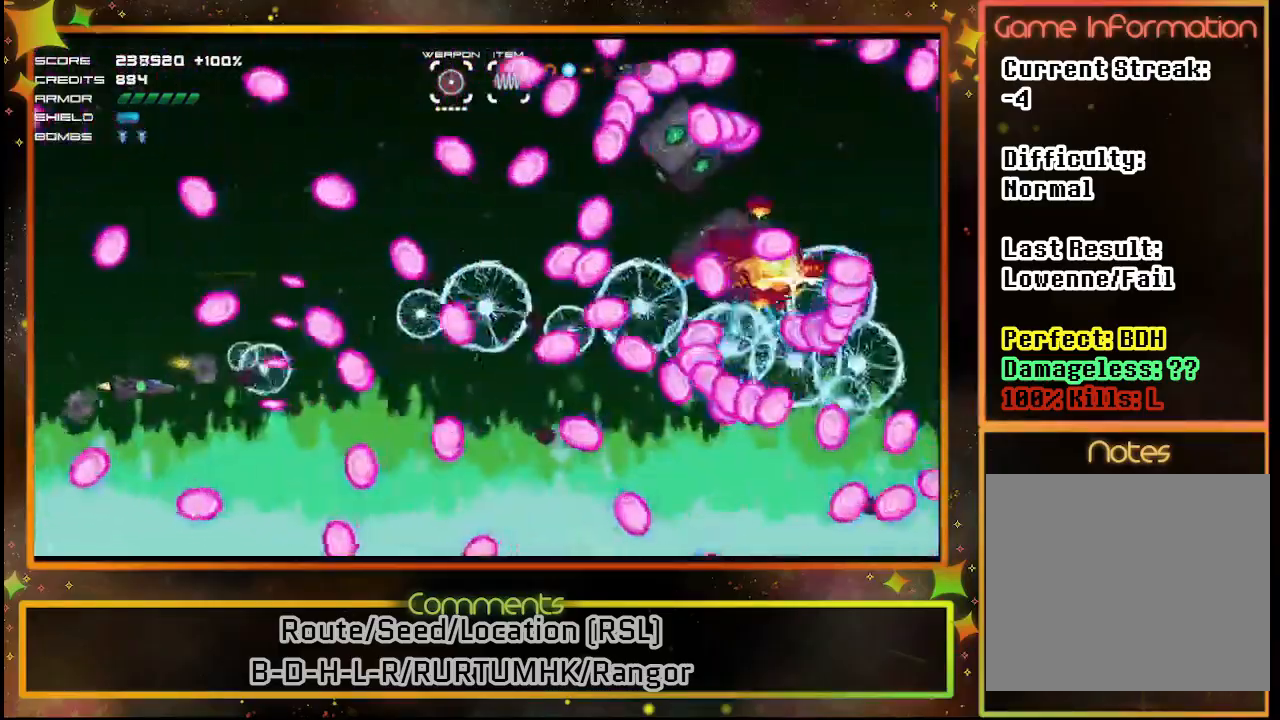
{"buttons": ["SQUARE"], "left_stick": "center", "events": [[83, "DPAD_DOWN", "up"], [400, "DPAD_DOWN", "down"], [500, "DPAD_DOWN", "up"]]}
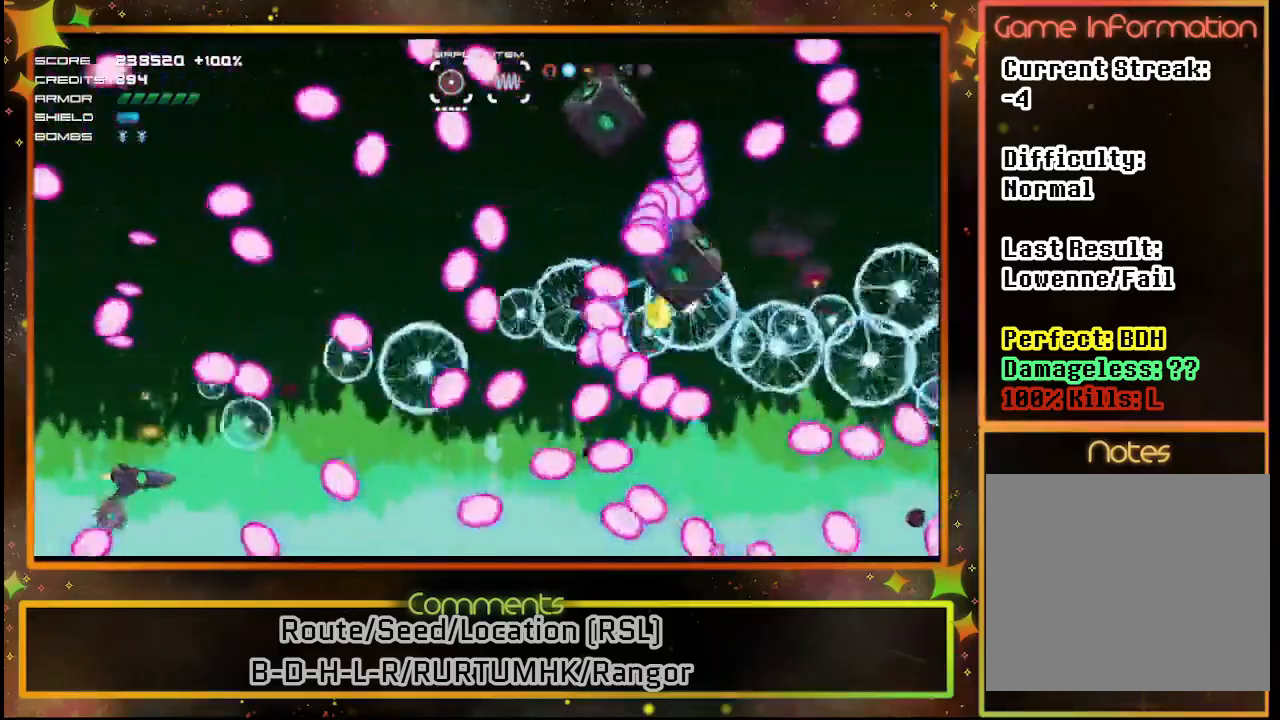
{"buttons": ["SQUARE"], "left_stick": "center", "events": [[350, "DPAD_RIGHT", "down"], [467, "DPAD_RIGHT", "up"]]}
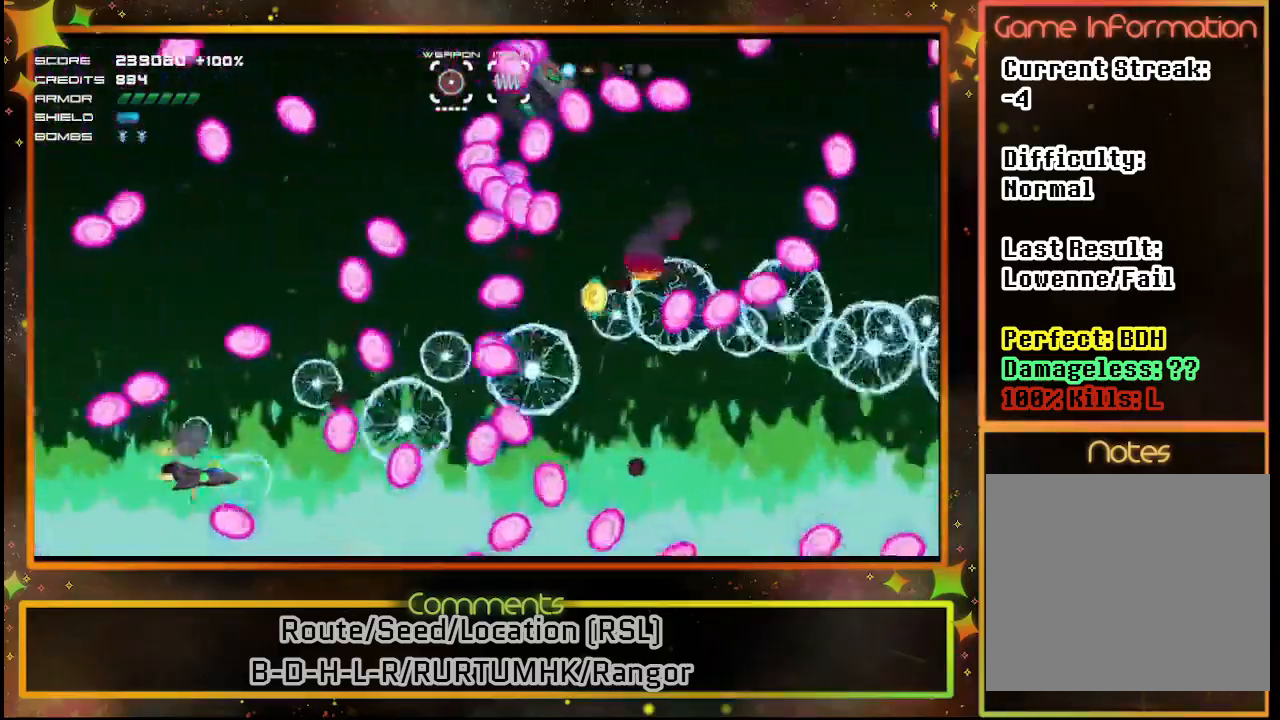
{"buttons": ["SQUARE"], "left_stick": "center", "events": [[317, "DPAD_LEFT", "down"], [483, "DPAD_LEFT", "up"]]}
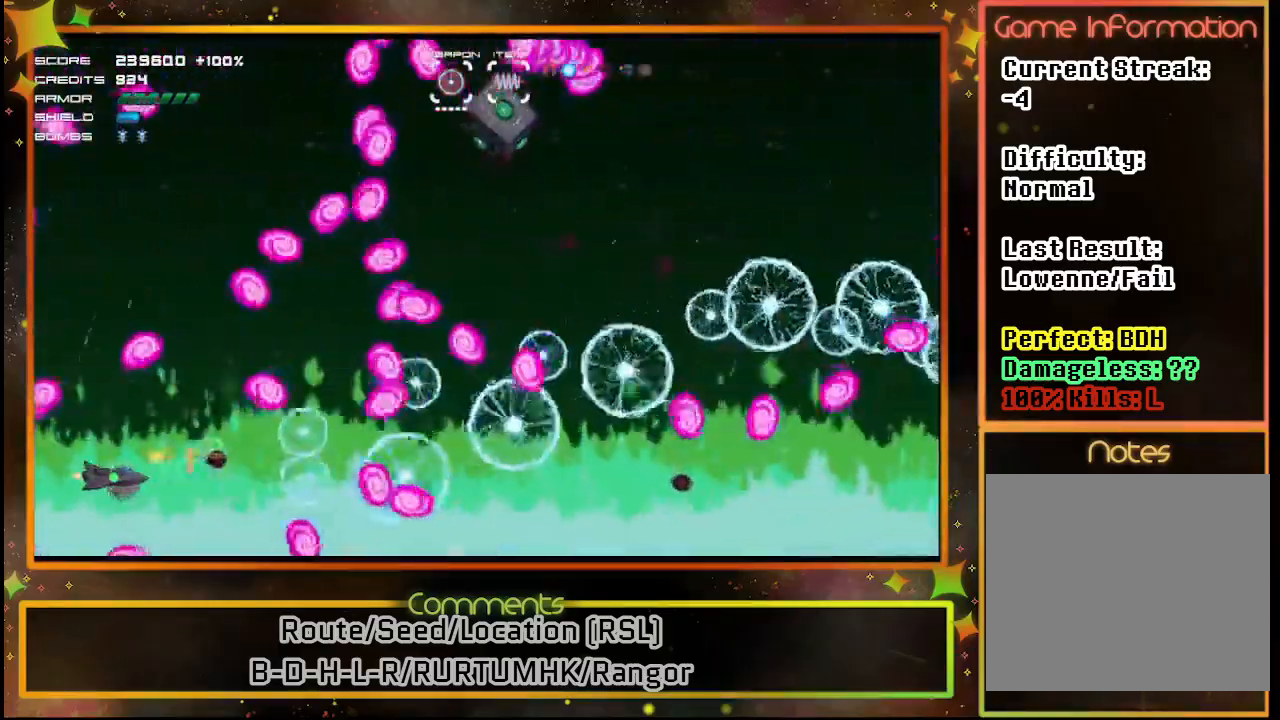
{"buttons": ["SQUARE", "DPAD_UP", "DPAD_LEFT"], "left_stick": "center", "events": [[367, "DPAD_UP", "down"], [450, "DPAD_LEFT", "down"]]}